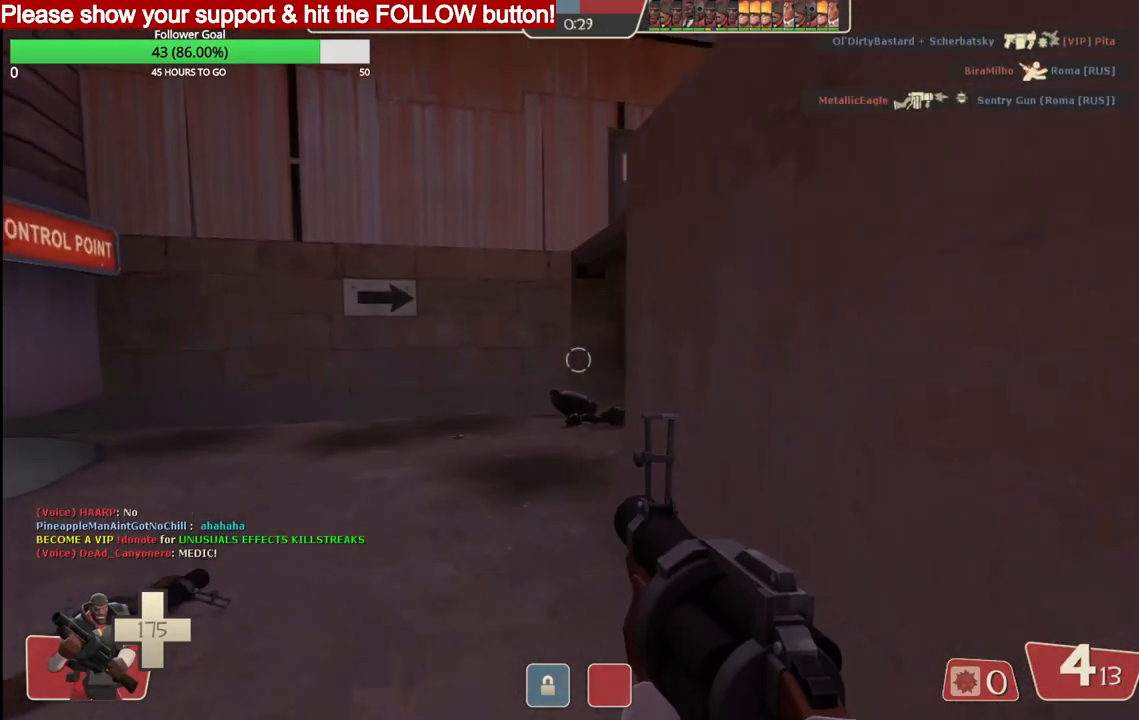
Gameplay with a controller (PlayStation layout); each line is a JSON object with the inputs held at the frame after it. "events" lists button and stick changes between this image and that frame as [ms after this image, input, new state], when the widget could be followed in between.
{"buttons": [], "left_stick": "up", "right_stick": "center", "events": [[100, "SQUARE", "up"]]}
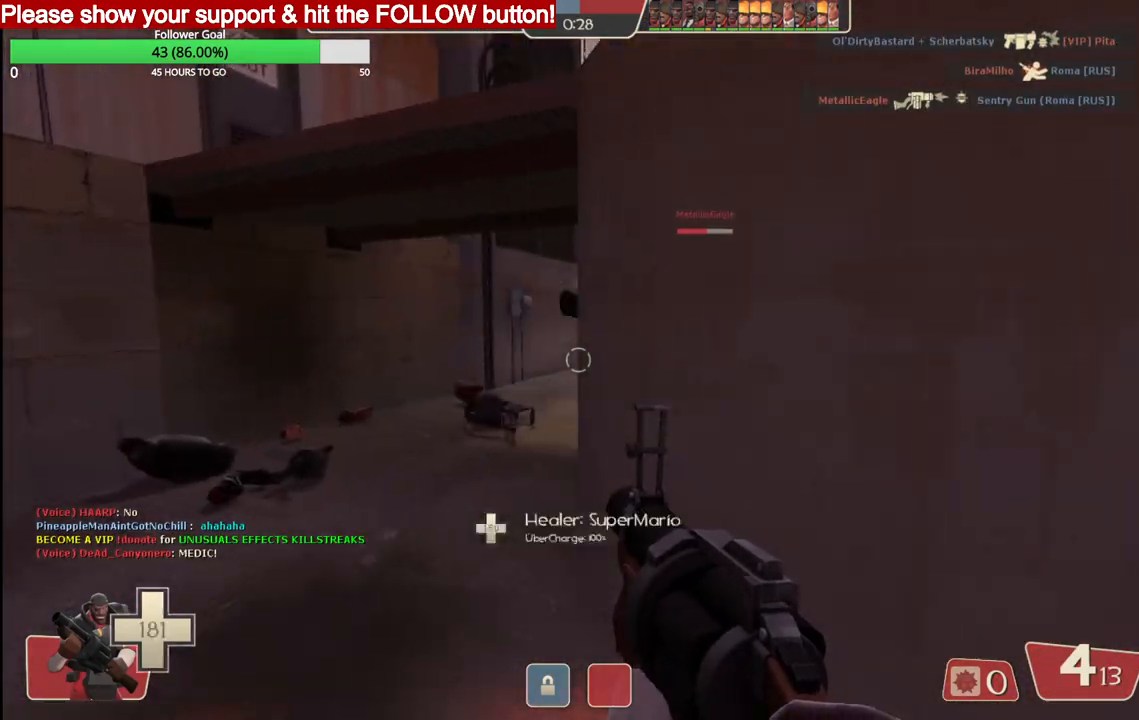
{"buttons": ["R2"], "left_stick": "up", "right_stick": "center", "events": [[183, "R2", "down"]]}
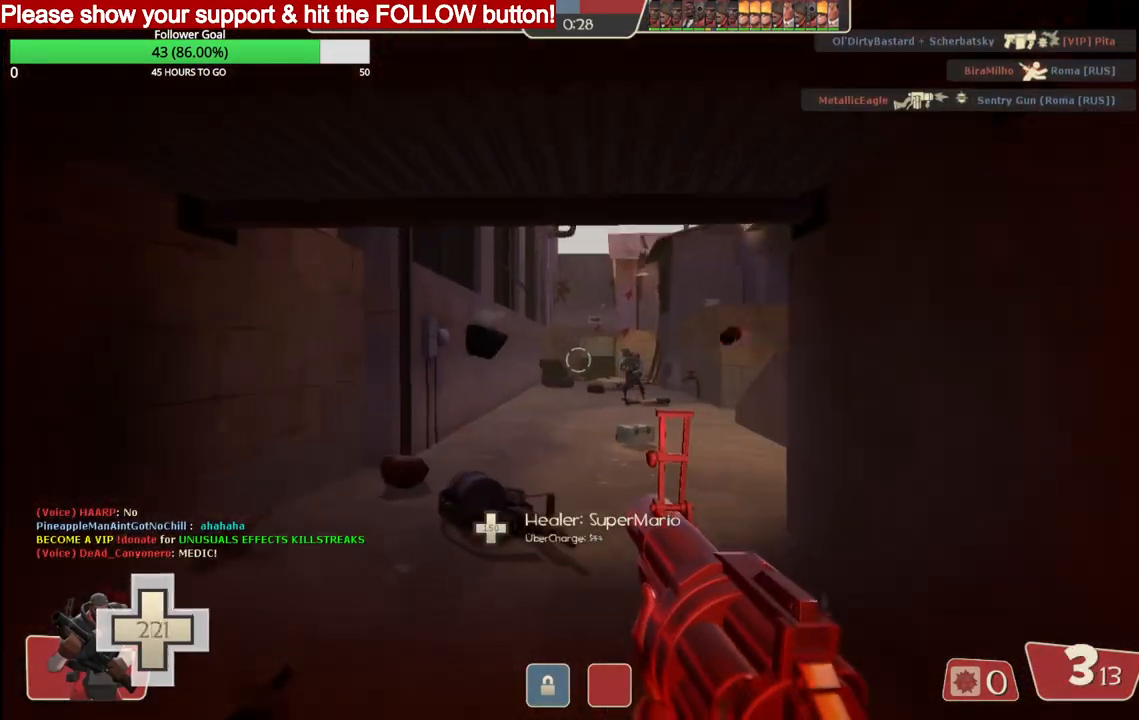
{"buttons": ["R2"], "left_stick": "up", "right_stick": "center", "events": []}
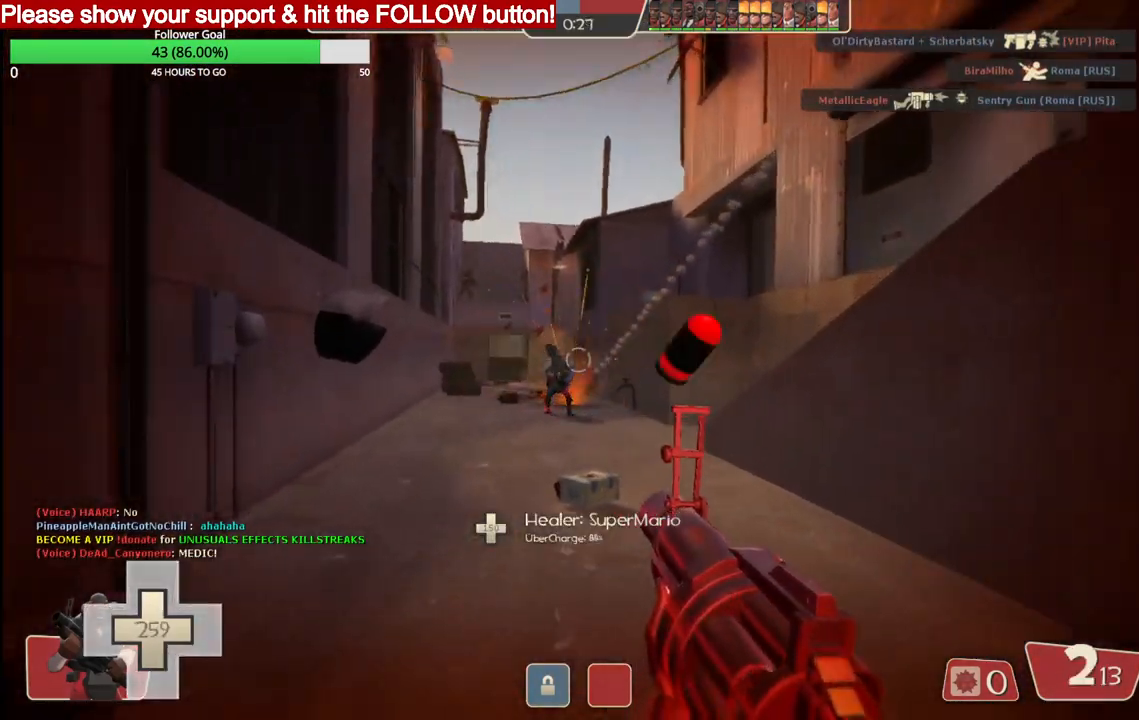
{"buttons": ["R2"], "left_stick": "up", "right_stick": "center", "events": []}
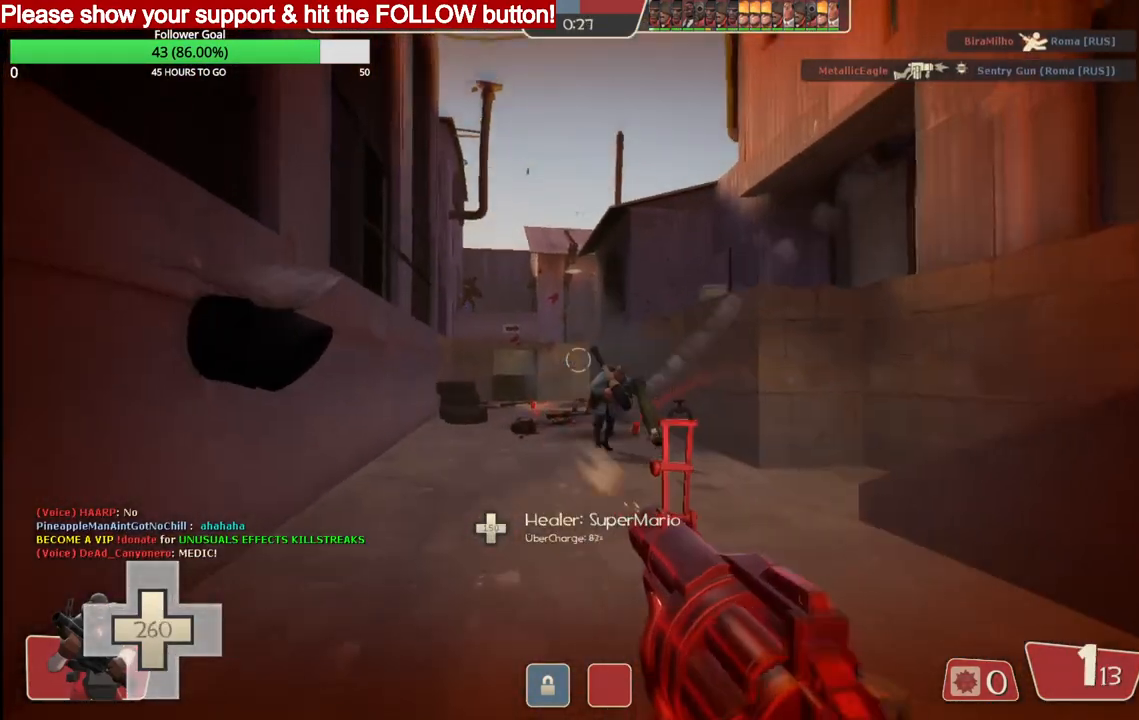
{"buttons": ["R2"], "left_stick": "up", "right_stick": "center", "events": []}
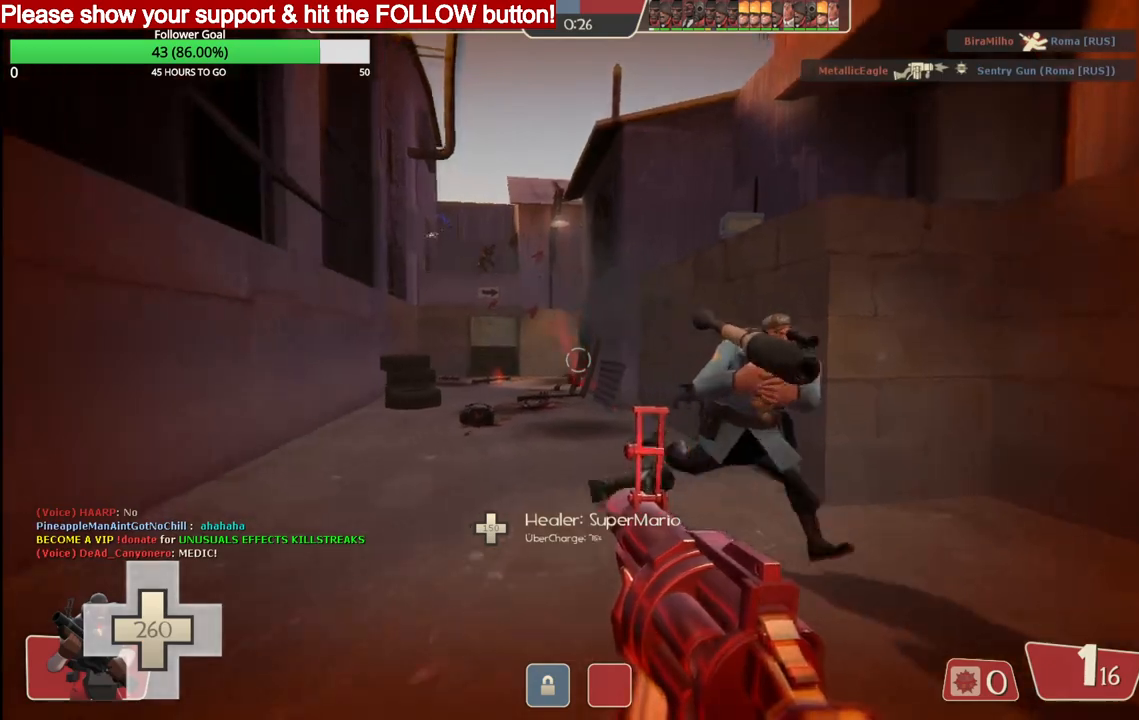
{"buttons": ["L1"], "left_stick": "up", "right_stick": "center", "events": [[450, "R2", "up"], [483, "L1", "down"]]}
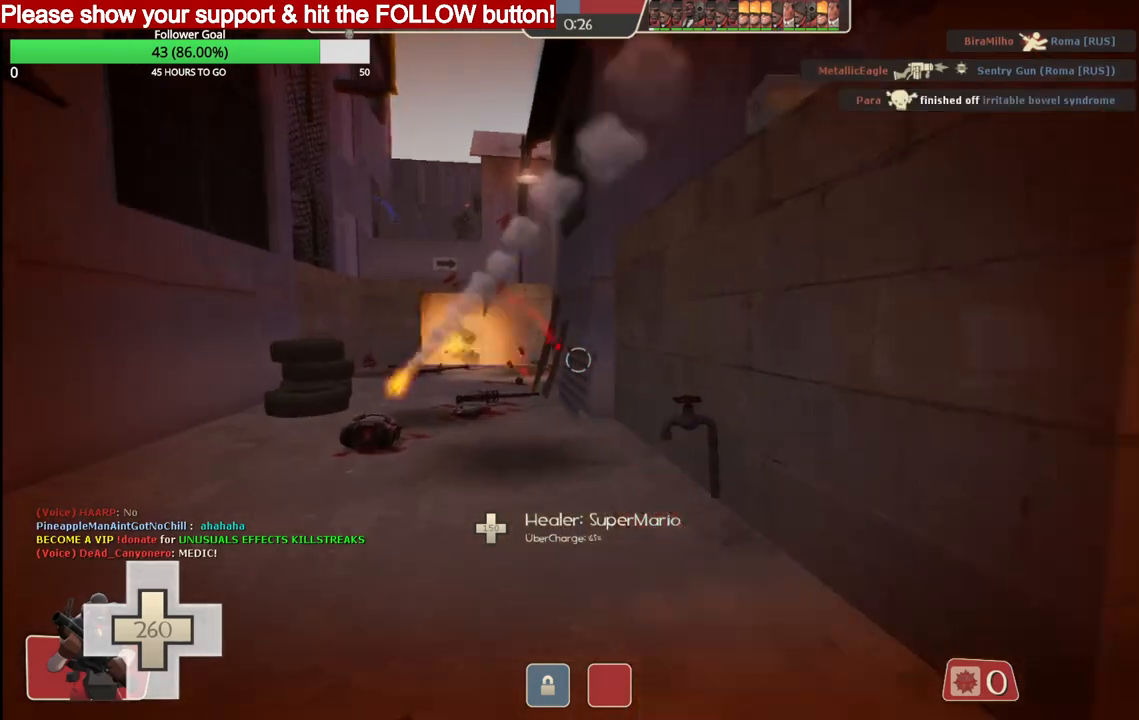
{"buttons": [], "left_stick": "up", "right_stick": "center", "events": [[100, "L1", "up"], [217, "SQUARE", "down"], [300, "SQUARE", "up"], [350, "SQUARE", "down"], [450, "SQUARE", "up"]]}
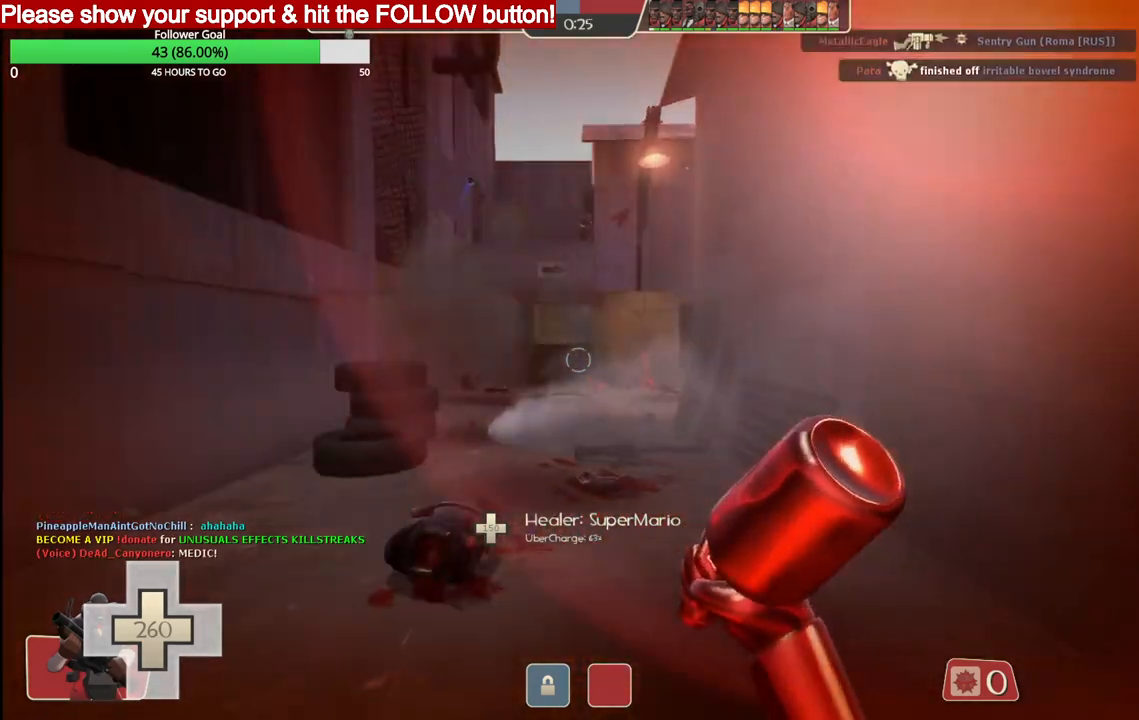
{"buttons": [], "left_stick": "up", "right_stick": "center", "events": [[117, "L1", "down"], [233, "L1", "up"]]}
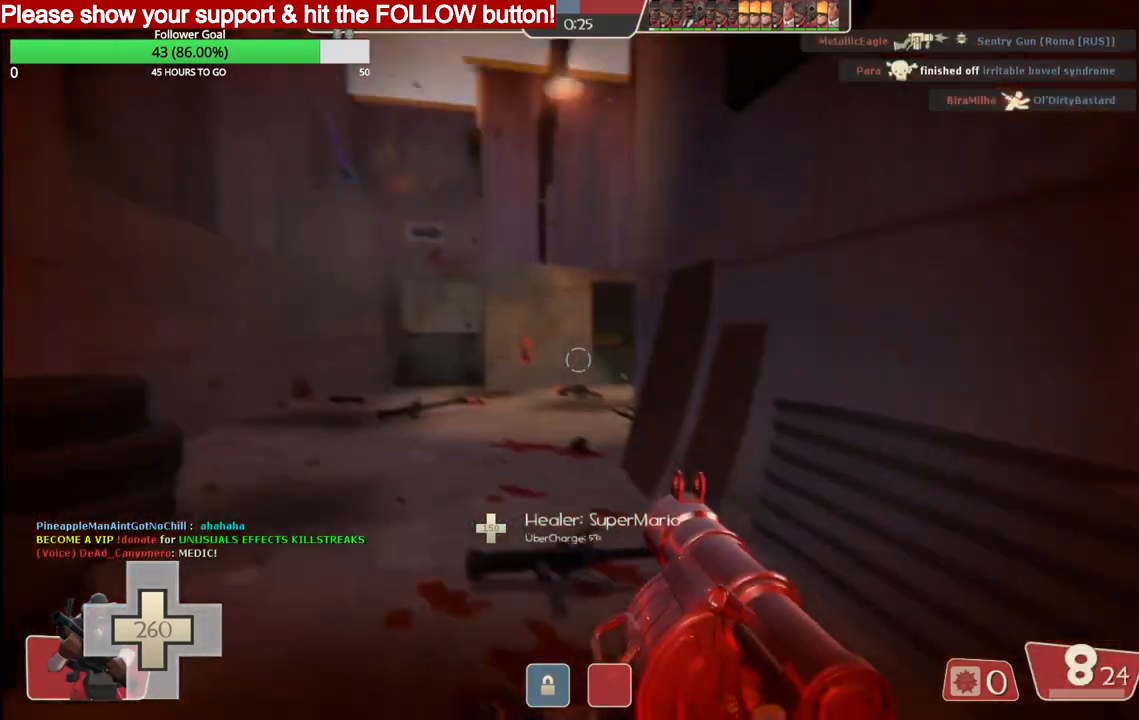
{"buttons": [], "left_stick": "up", "right_stick": "center", "events": [[150, "SQUARE", "down"], [217, "SQUARE", "up"], [283, "SQUARE", "down"], [350, "SQUARE", "up"]]}
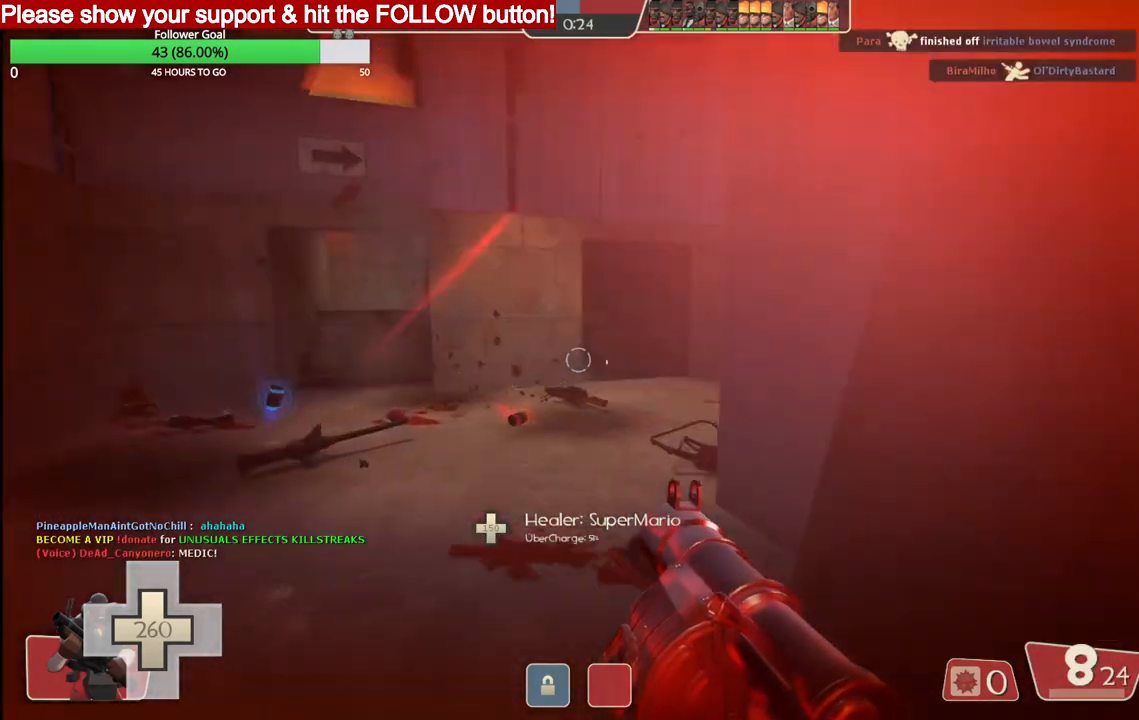
{"buttons": ["R2"], "left_stick": "up", "right_stick": "center", "events": [[250, "R2", "down"]]}
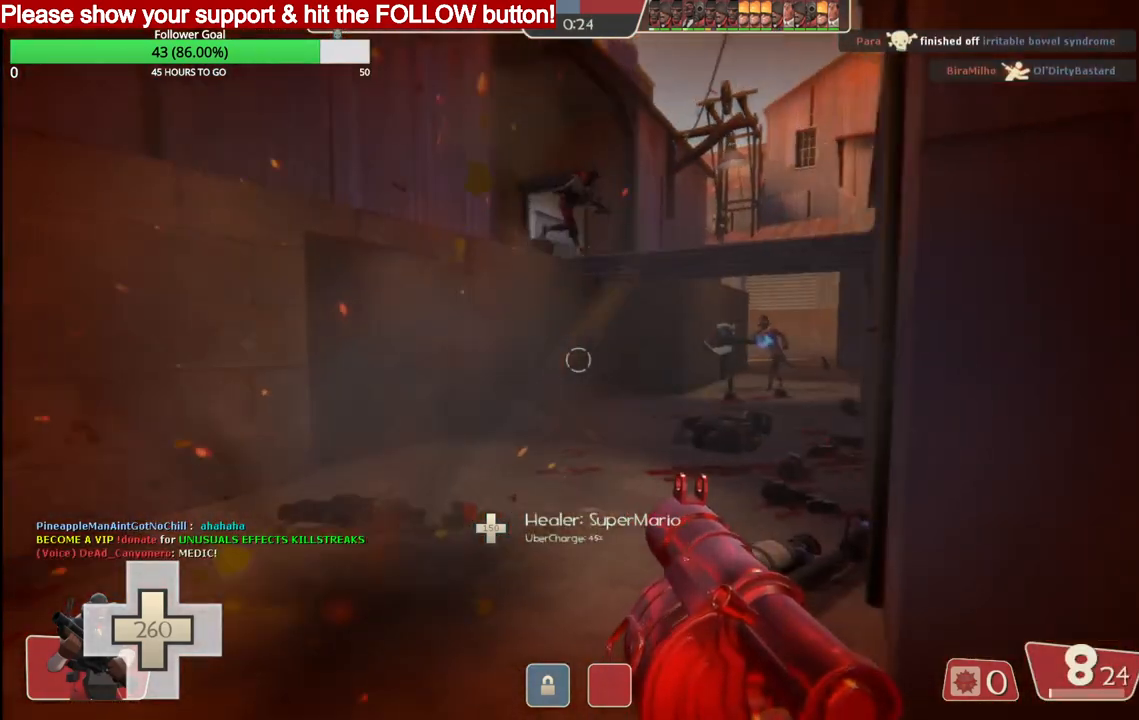
{"buttons": ["R2"], "left_stick": "up", "right_stick": "center", "events": [[383, "R2", "up"], [433, "R2", "down"]]}
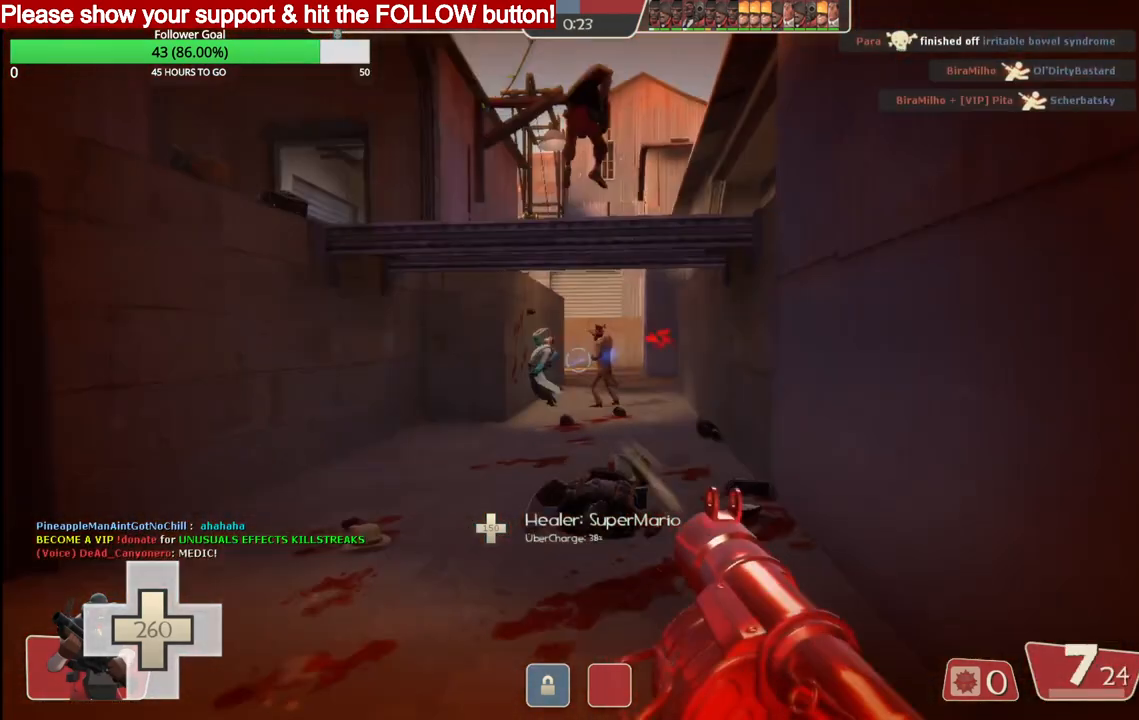
{"buttons": ["L2", "R2"], "left_stick": "up", "right_stick": "center", "events": [[33, "left_stick", "up-right"], [167, "R2", "up"], [200, "left_stick", "up"], [217, "R2", "down"], [267, "R2", "up"], [317, "R2", "down"], [400, "R2", "up"], [433, "L2", "down"], [450, "R2", "down"]]}
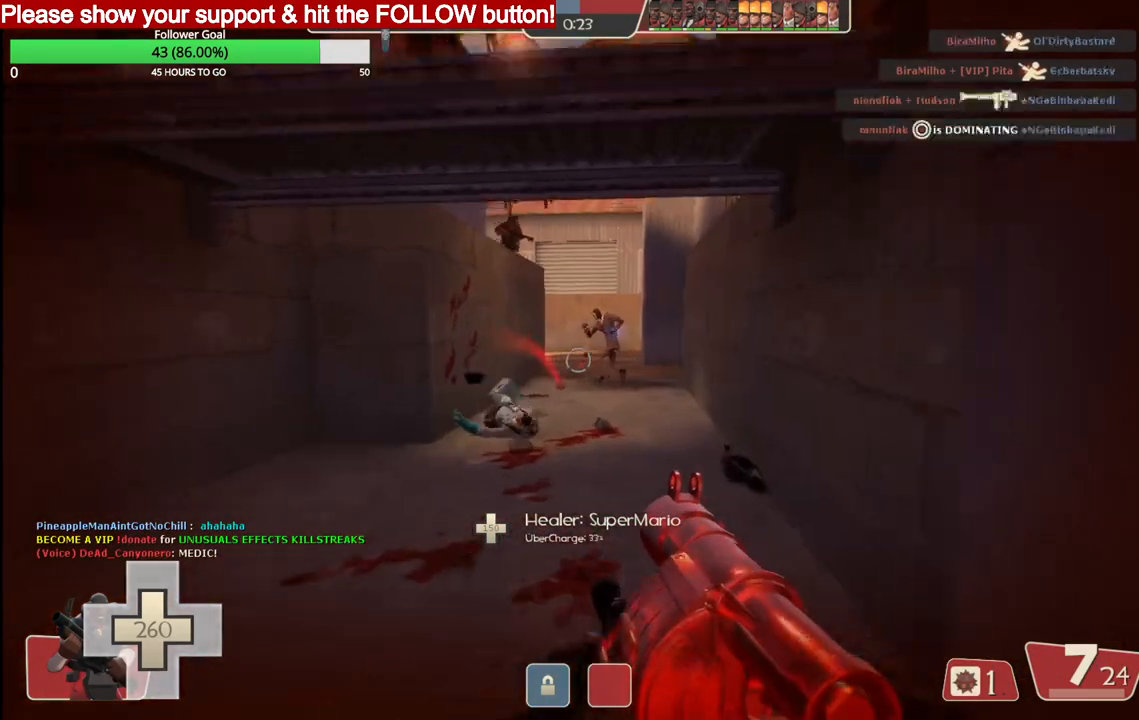
{"buttons": ["R2"], "left_stick": "up", "right_stick": "center", "events": [[33, "R2", "up"], [83, "L2", "up"], [83, "R2", "down"], [150, "L2", "down"], [167, "R2", "up"], [217, "R2", "down"], [283, "L2", "up"], [300, "R2", "up"], [350, "R2", "down"], [433, "R2", "up"], [483, "R2", "down"]]}
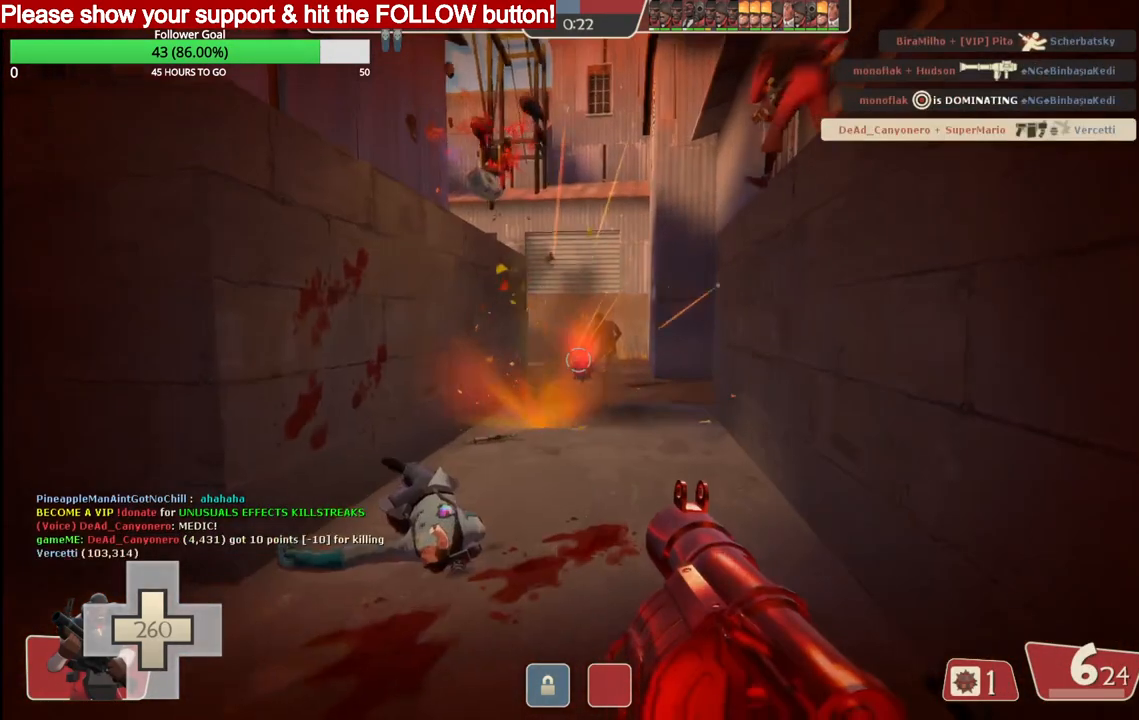
{"buttons": [], "left_stick": "up", "right_stick": "center", "events": [[117, "L2", "down"], [233, "L2", "up"], [333, "R2", "up"], [367, "R2", "down"], [383, "L2", "down"], [467, "R2", "up"], [483, "L2", "up"]]}
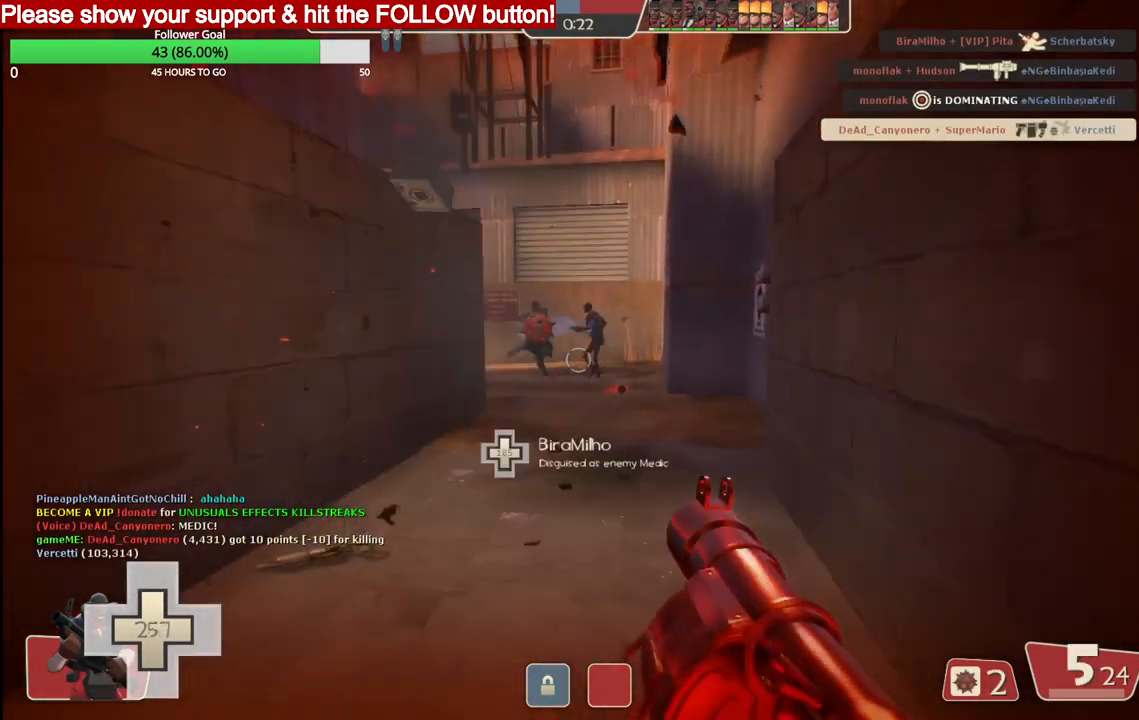
{"buttons": ["L2"], "left_stick": "up", "right_stick": "left", "events": [[17, "R2", "down"], [117, "L2", "down"], [117, "R2", "up"], [150, "R2", "down"], [217, "L2", "up"], [233, "R2", "up"], [283, "L2", "down"], [283, "R2", "down"], [383, "L2", "up"], [383, "R2", "up"], [433, "R2", "down"], [467, "right_stick", "left"], [500, "L2", "down"], [500, "R2", "up"]]}
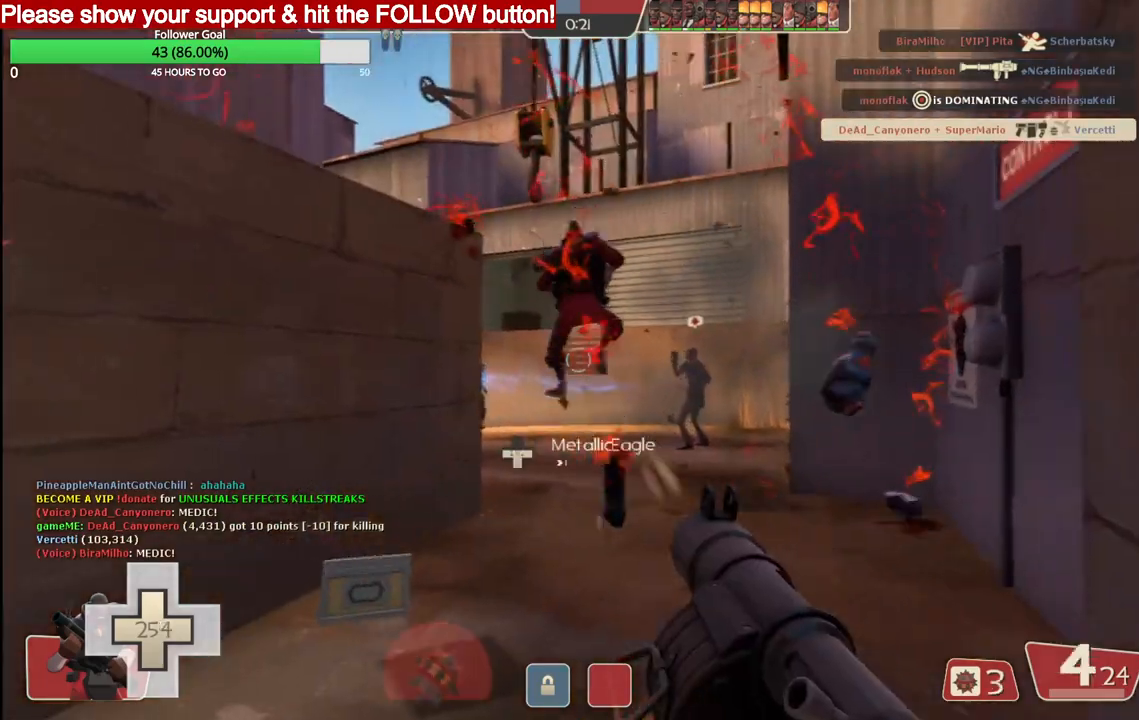
{"buttons": ["L2", "R2"], "left_stick": "up", "right_stick": "center", "events": [[33, "right_stick", "center"], [50, "R2", "down"], [133, "L2", "up"], [150, "R2", "up"], [200, "R2", "down"], [300, "L2", "down"], [300, "R2", "up"], [333, "R2", "down"], [433, "L2", "up"], [433, "R2", "up"], [483, "L2", "down"], [483, "R2", "down"]]}
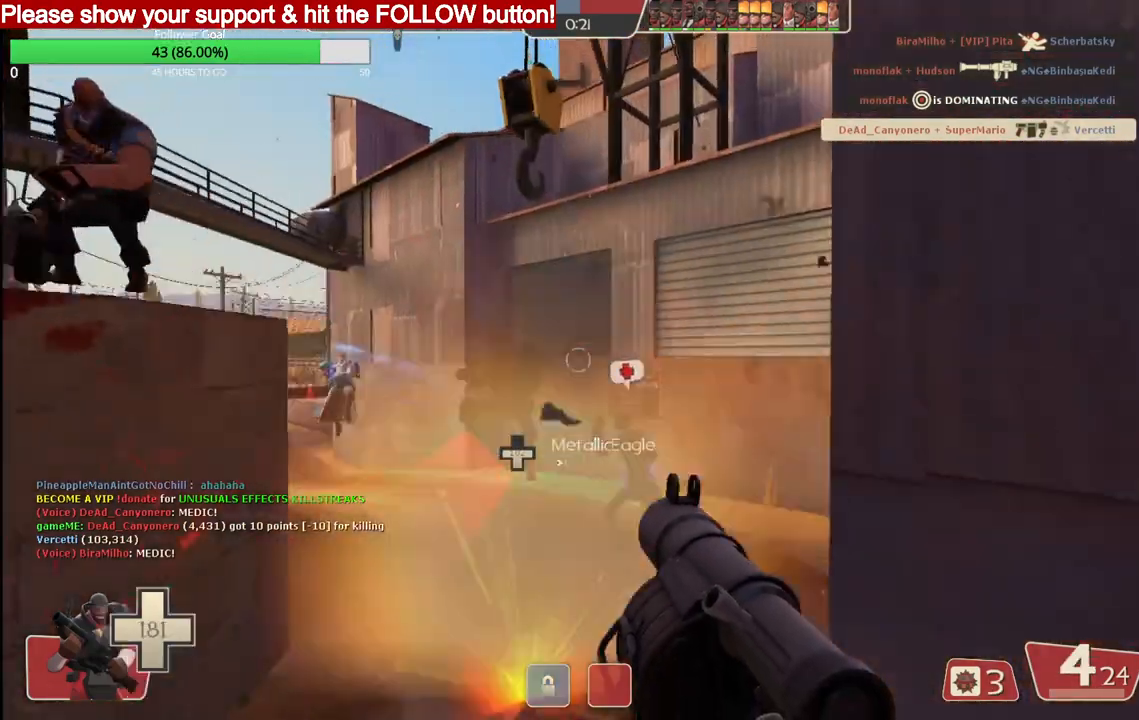
{"buttons": ["L2", "R2"], "left_stick": "up", "right_stick": "left", "events": [[83, "R2", "up"], [100, "L2", "up"], [117, "R2", "down"], [133, "L2", "down"], [233, "R2", "up"], [267, "L2", "up"], [267, "R2", "down"], [317, "L2", "down"], [383, "R2", "up"], [383, "right_stick", "left"], [417, "L2", "up"], [433, "R2", "down"], [483, "L2", "down"]]}
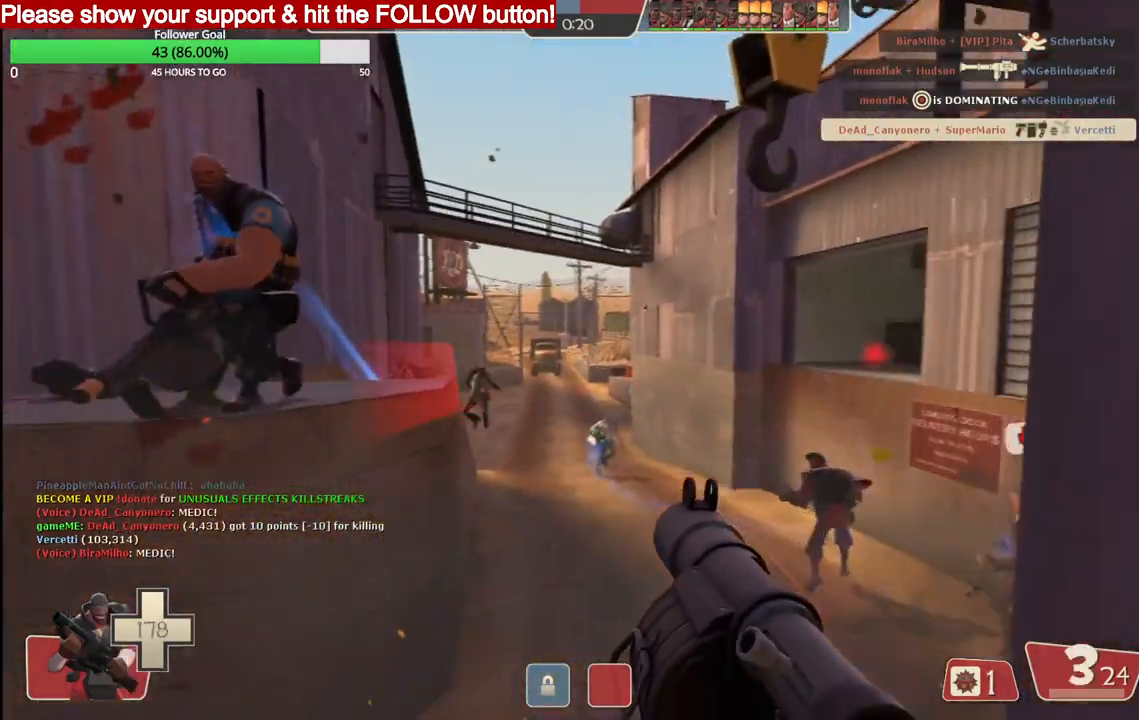
{"buttons": ["L2", "R2"], "left_stick": "up-right", "right_stick": "center", "events": [[33, "R2", "up"], [100, "L2", "up"], [100, "R2", "down"], [133, "L2", "down"], [217, "R2", "up"], [217, "right_stick", "center"], [267, "L2", "up"], [267, "R2", "down"], [300, "L2", "down"], [317, "left_stick", "up-right"], [367, "R2", "up"], [417, "R2", "down"]]}
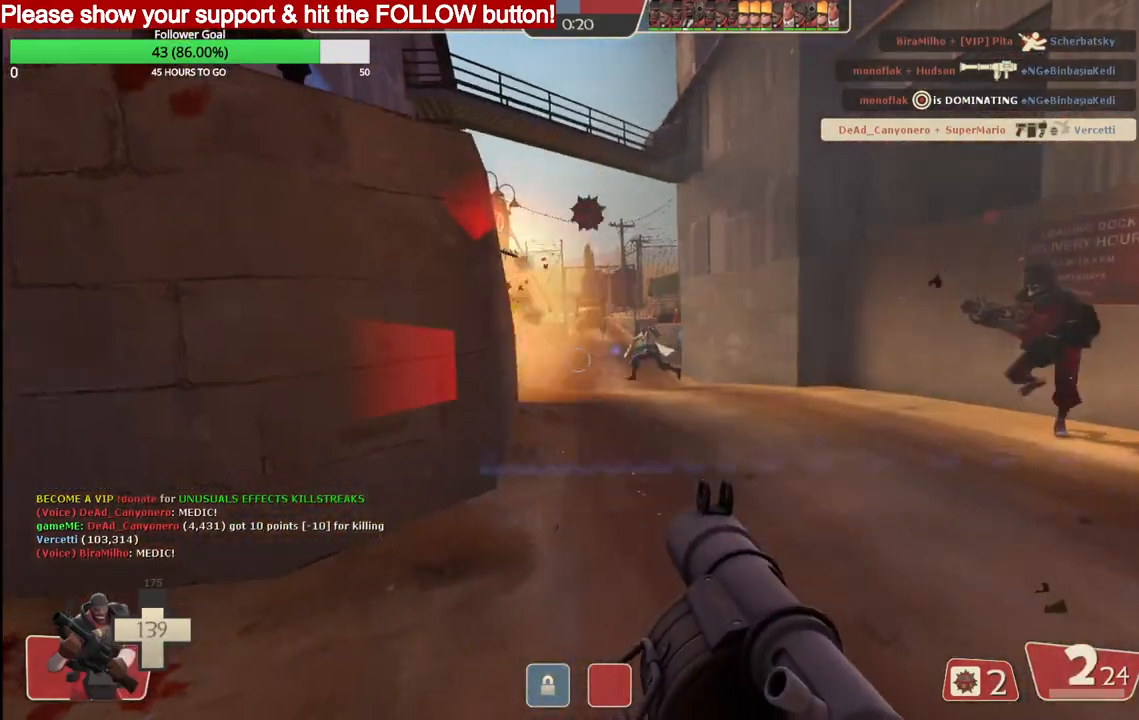
{"buttons": ["L2", "R2"], "left_stick": "up", "right_stick": "center", "events": [[17, "R2", "up"], [67, "R2", "down"], [83, "L2", "up"], [167, "L2", "down"], [167, "R2", "up"], [200, "R2", "down"], [283, "L2", "up"], [300, "R2", "up"], [300, "left_stick", "up"], [333, "L2", "down"], [350, "R2", "down"], [433, "L2", "up"], [450, "R2", "up"], [483, "L2", "down"], [483, "R2", "down"]]}
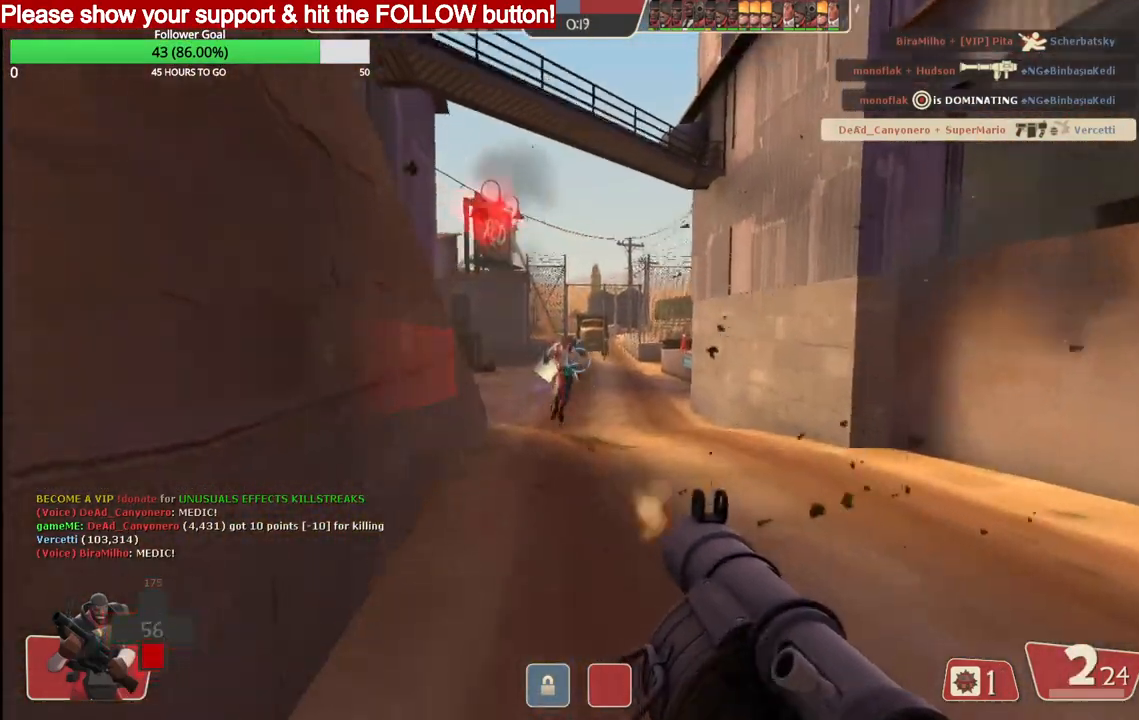
{"buttons": ["L2", "R2"], "left_stick": "left", "right_stick": "center", "events": [[100, "L2", "up"], [100, "R2", "up"], [100, "left_stick", "left"], [133, "R2", "down"], [150, "L2", "down"], [233, "R2", "up"], [267, "R2", "down"]]}
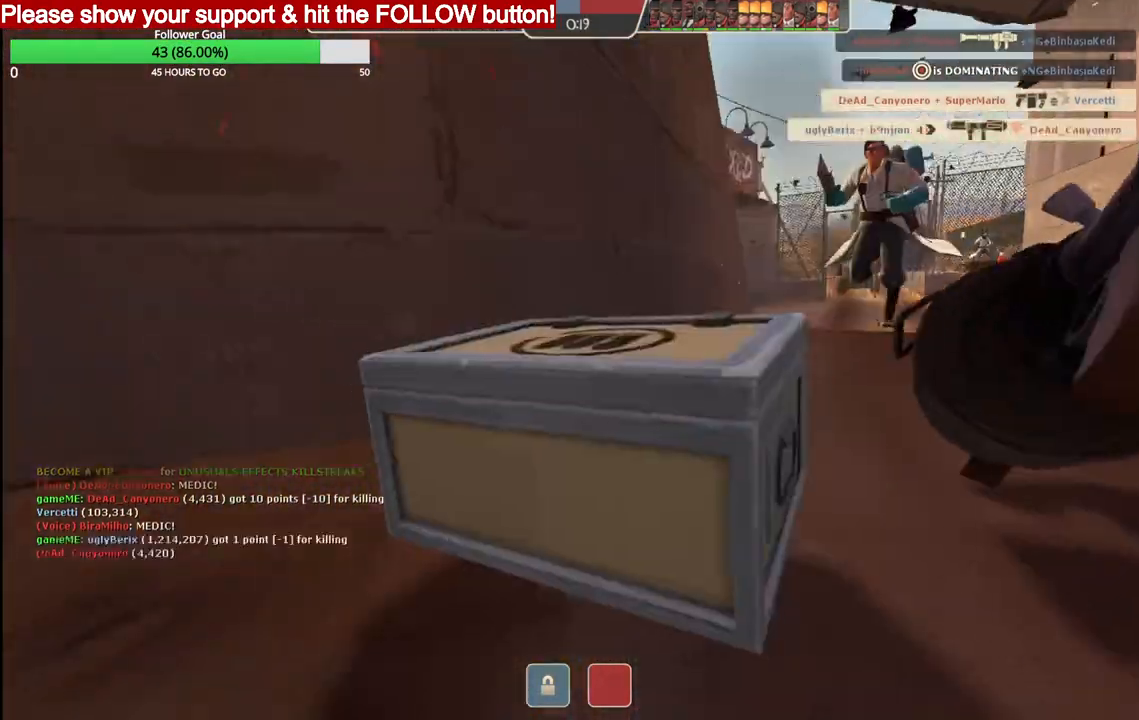
{"buttons": ["SQUARE", "L2"], "left_stick": "left", "right_stick": "center", "events": [[17, "R2", "up"], [17, "SQUARE", "down"], [117, "SQUARE", "up"], [167, "SQUARE", "down"], [267, "SQUARE", "up"], [317, "SQUARE", "down"], [400, "SQUARE", "up"], [467, "SQUARE", "down"]]}
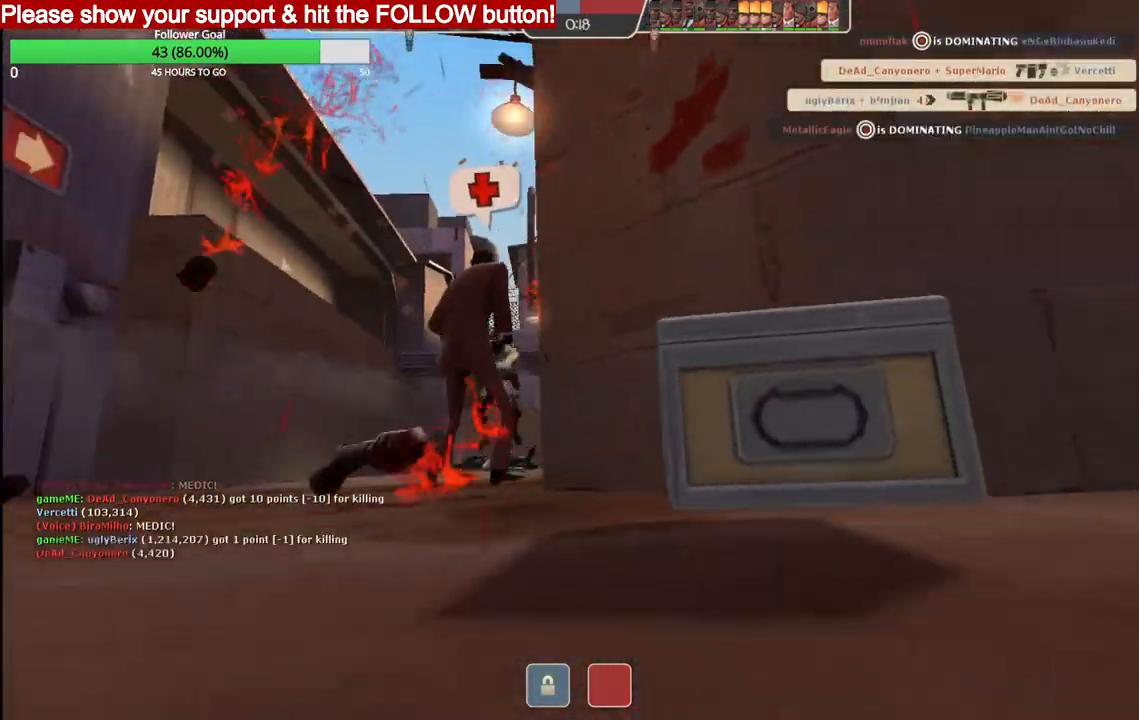
{"buttons": [], "left_stick": "up", "right_stick": "center", "events": [[17, "L2", "up"], [83, "SQUARE", "up"], [233, "left_stick", "up"]]}
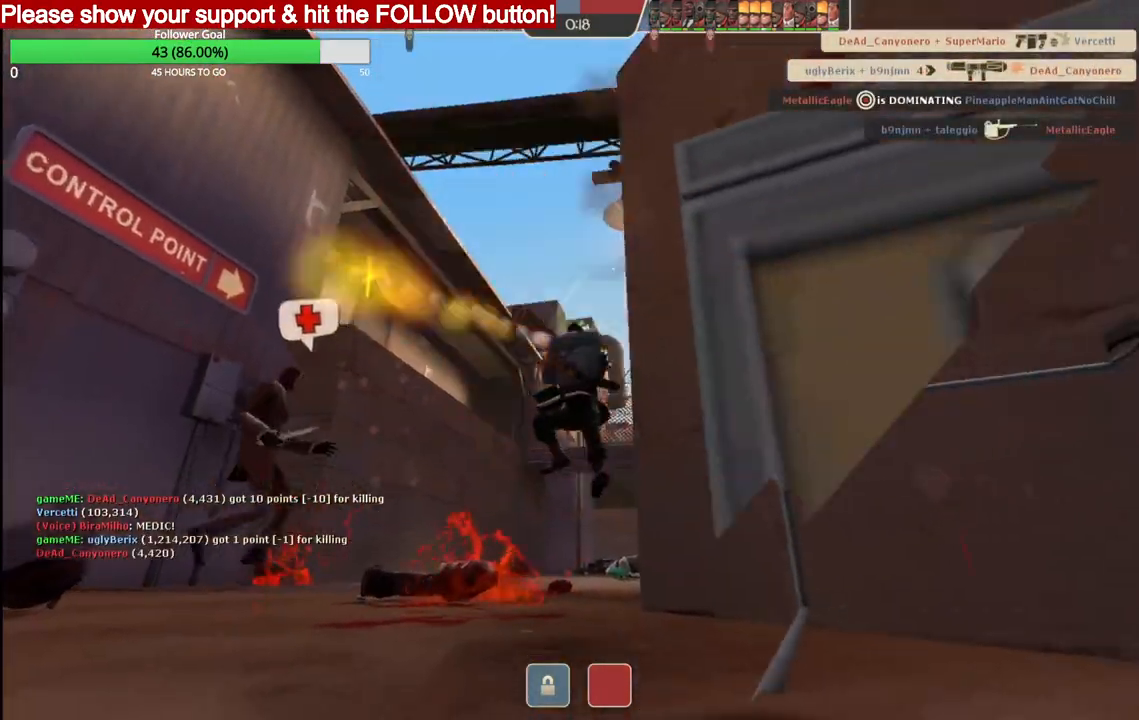
{"buttons": [], "left_stick": "up", "right_stick": "center", "events": []}
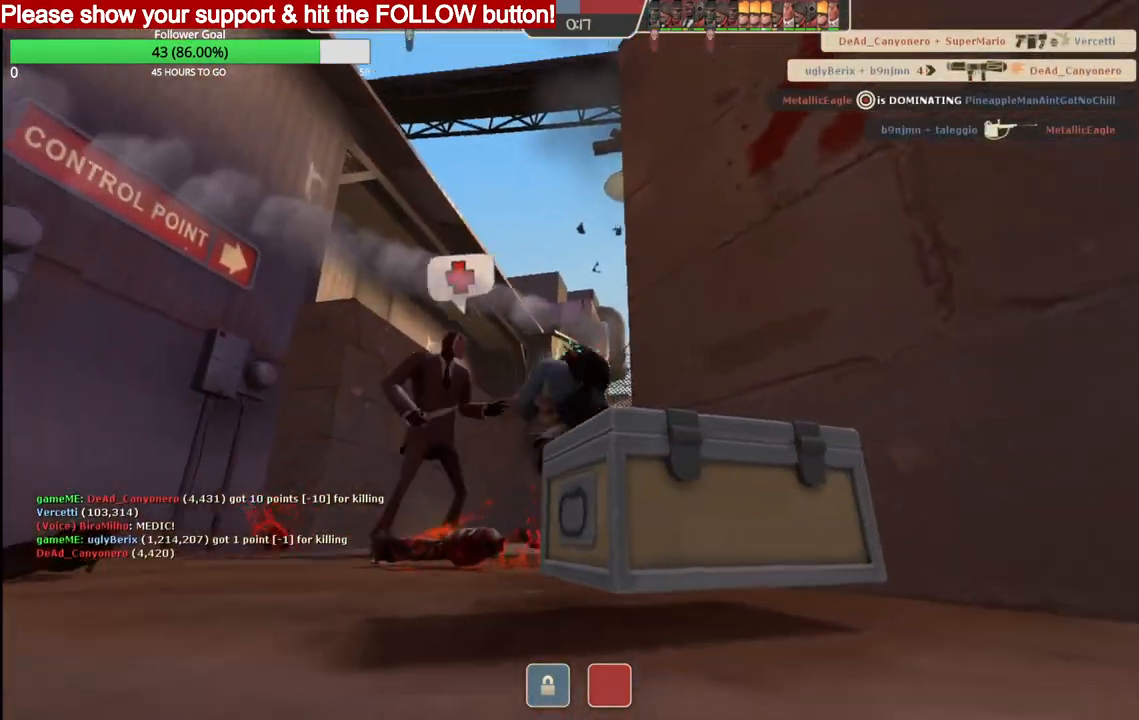
{"buttons": [], "left_stick": "up", "right_stick": "center", "events": []}
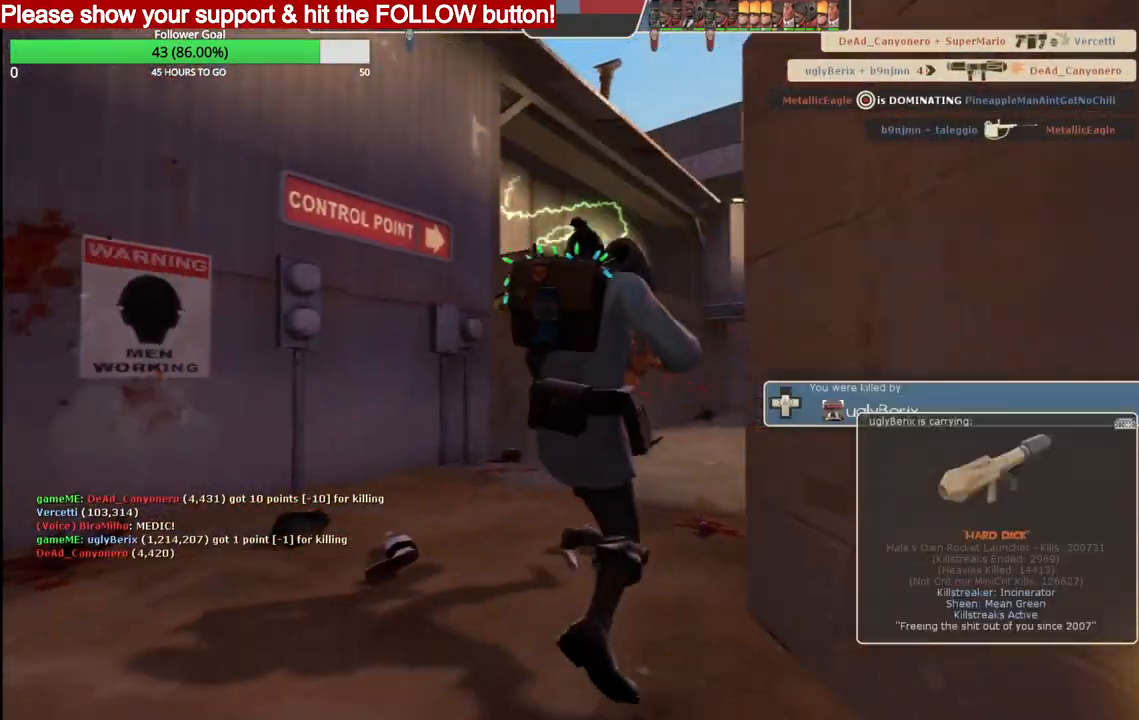
{"buttons": [], "left_stick": "center", "right_stick": "center", "events": [[300, "left_stick", "center"]]}
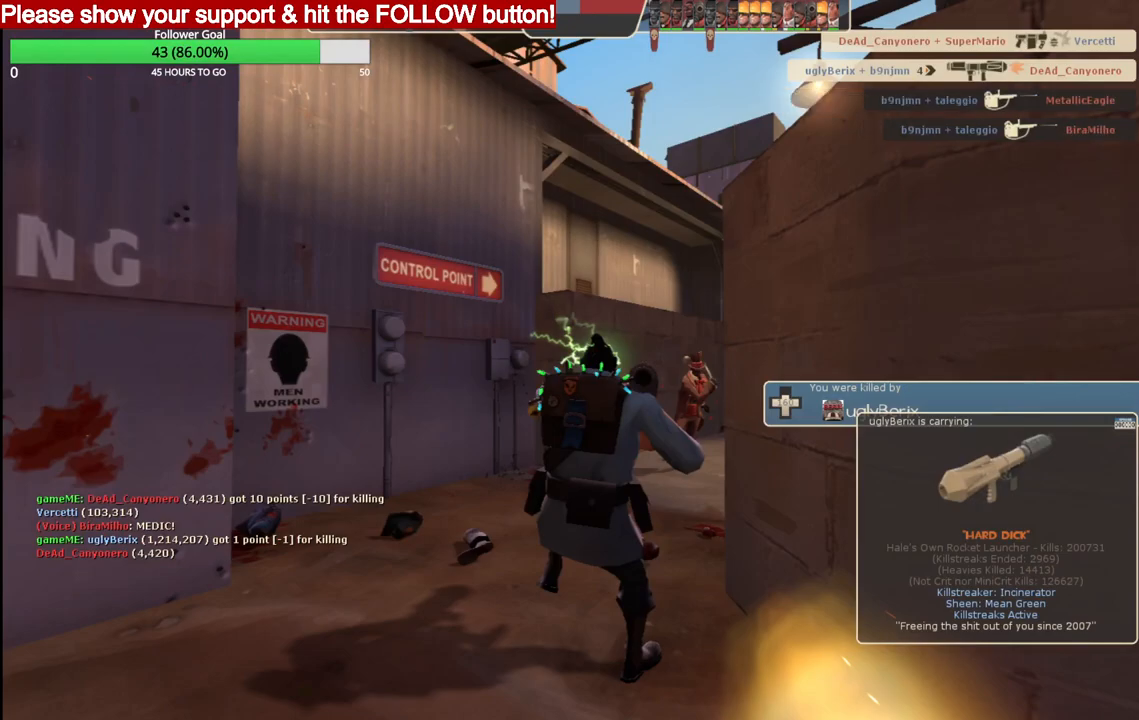
{"buttons": [], "left_stick": "center", "right_stick": "center", "events": []}
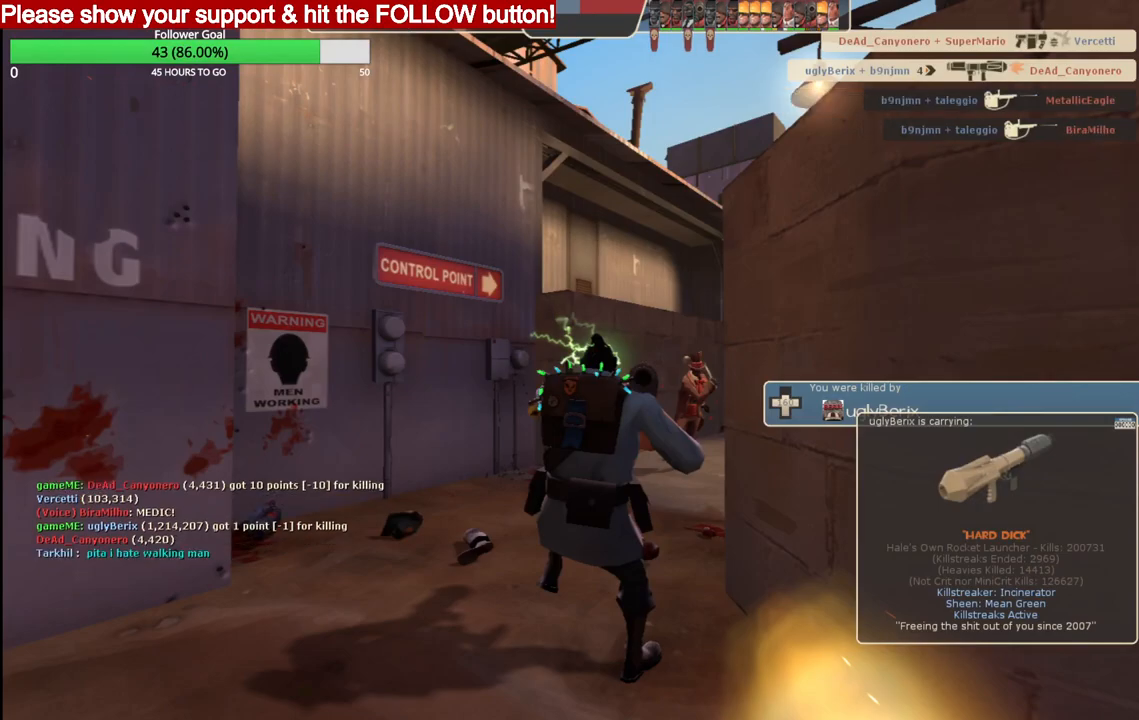
{"buttons": [], "left_stick": "center", "right_stick": "center", "events": []}
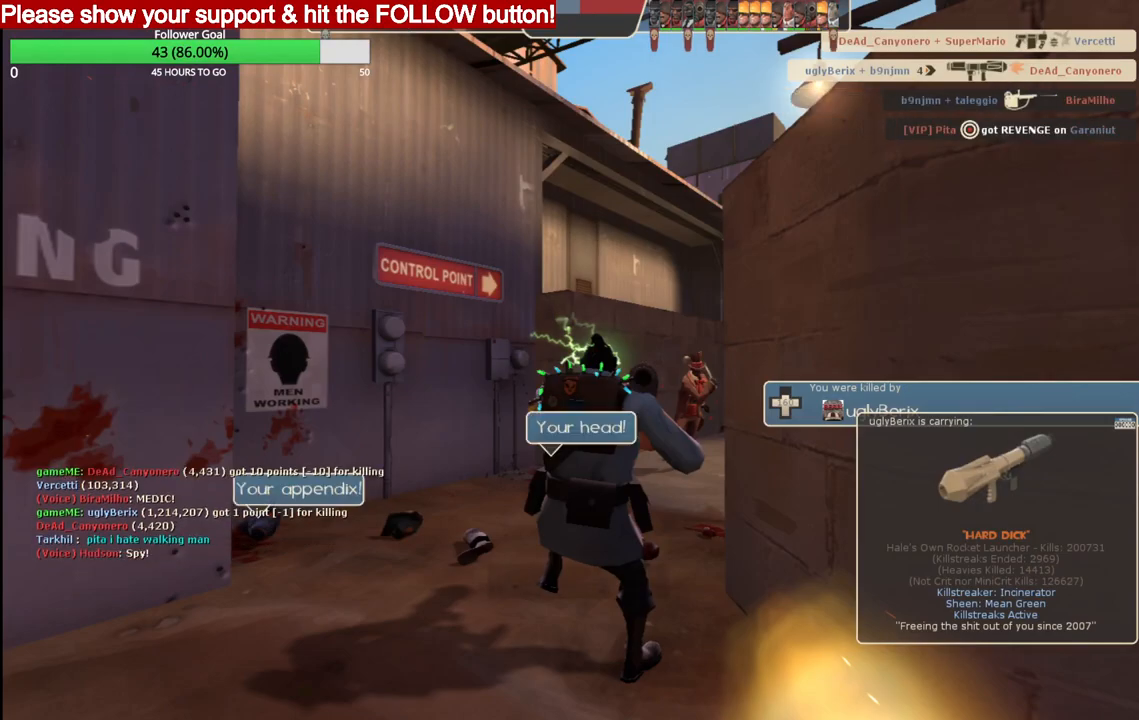
{"buttons": [], "left_stick": "center", "right_stick": "center", "events": []}
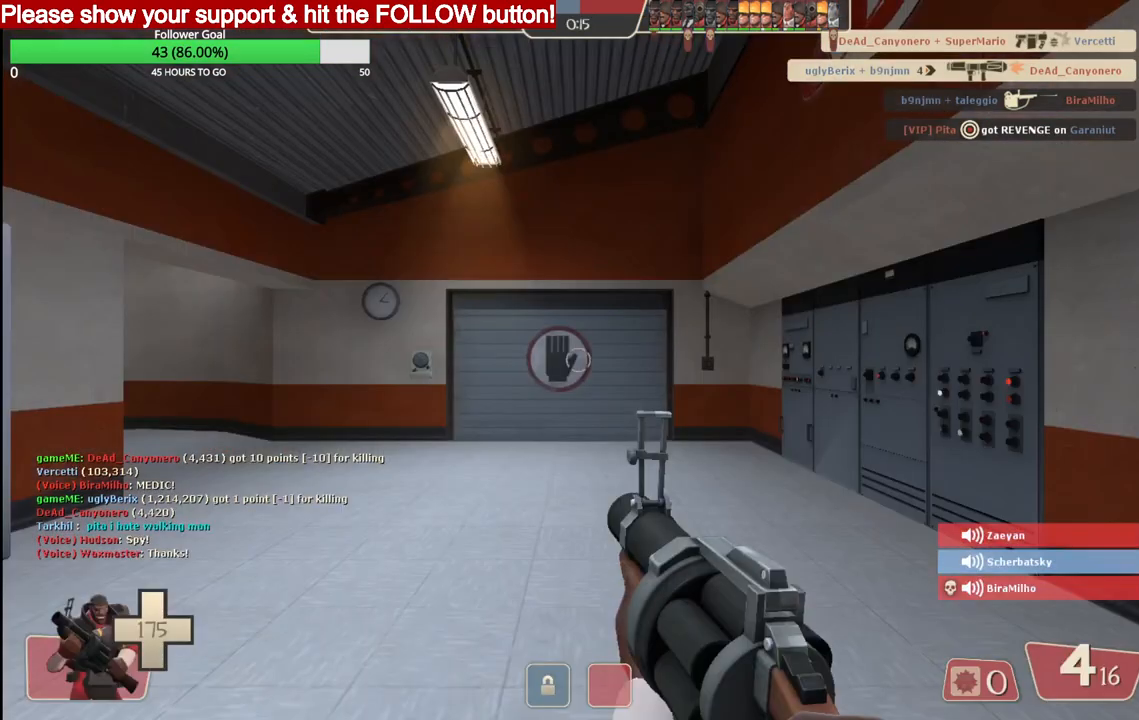
{"buttons": ["SQUARE"], "left_stick": "up", "right_stick": "center", "events": [[217, "left_stick", "up"], [433, "SQUARE", "down"]]}